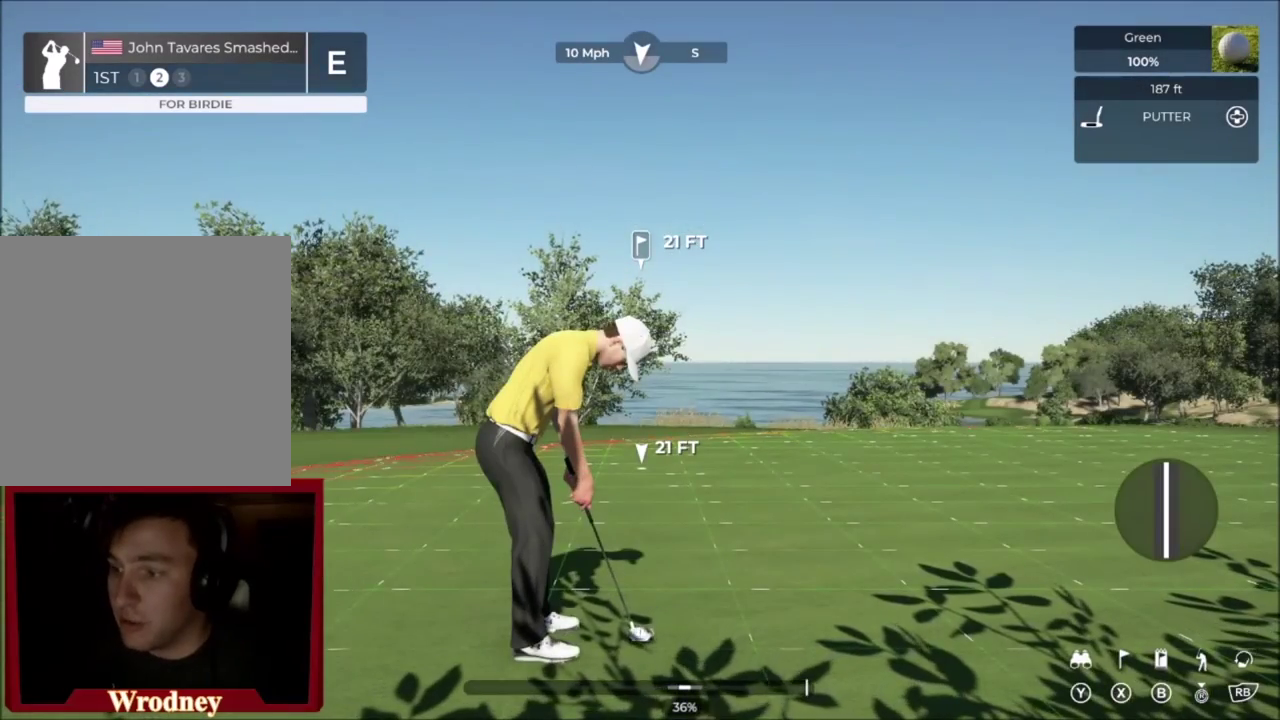
Gameplay with a controller (Xbox layout); each line is a JSON object with the inputs held at the frame after it (dt_ms = milliseconds from this image to that frame). "events" lists button and stick changes between this image and that frame as [ms after this image, input, new state], when the widget could be followed in between.
{"dt_ms": 400, "buttons": [], "left_stick": "right", "right_stick": "center", "events": [[333, "left_stick", "right"]]}
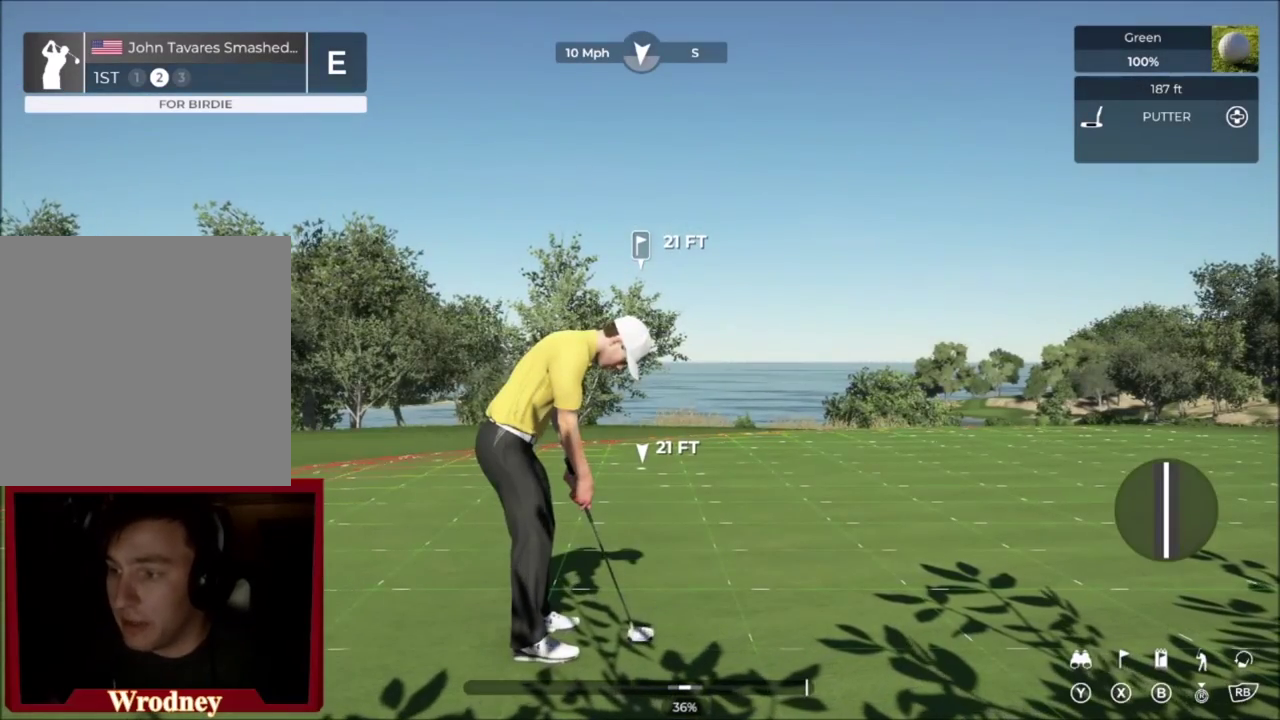
{"dt_ms": 801, "buttons": [], "left_stick": "center", "right_stick": "center", "events": [[334, "left_stick", "center"]]}
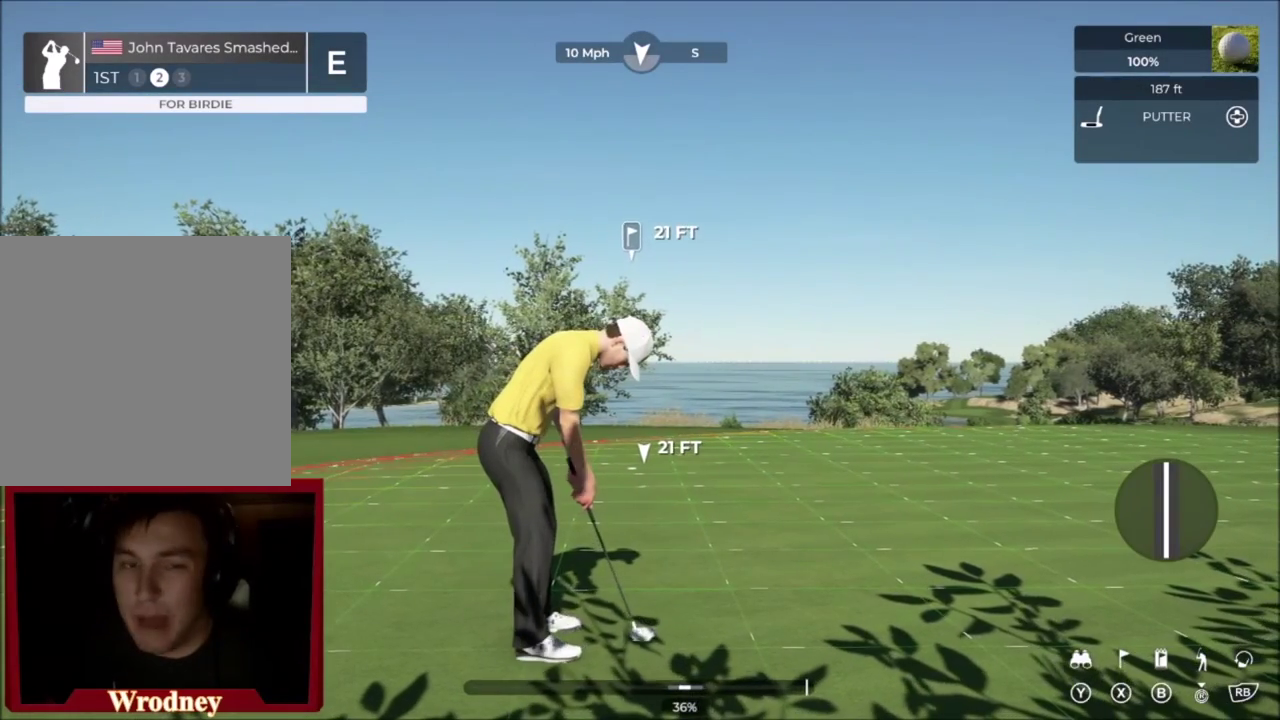
{"dt_ms": 300, "buttons": [], "left_stick": "center", "right_stick": "center", "events": []}
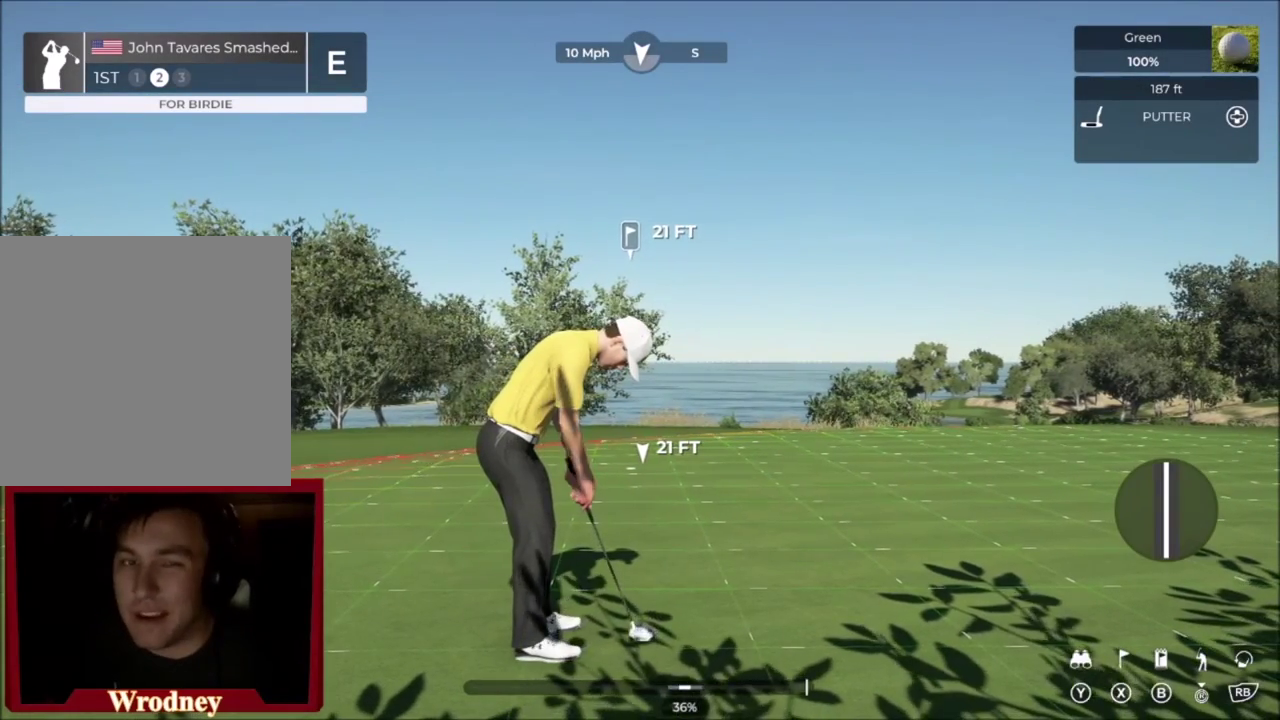
{"dt_ms": 701, "buttons": [], "left_stick": "center", "right_stick": "center", "events": []}
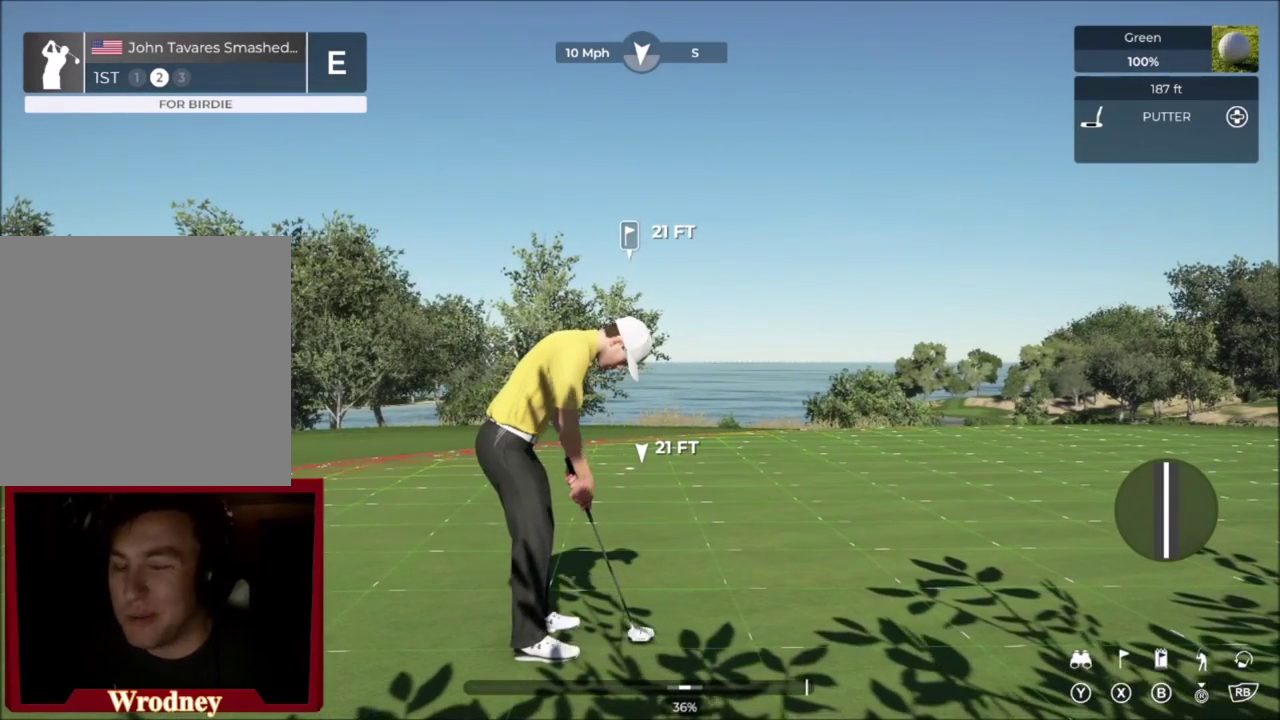
{"dt_ms": 300, "buttons": [], "left_stick": "center", "right_stick": "center", "events": []}
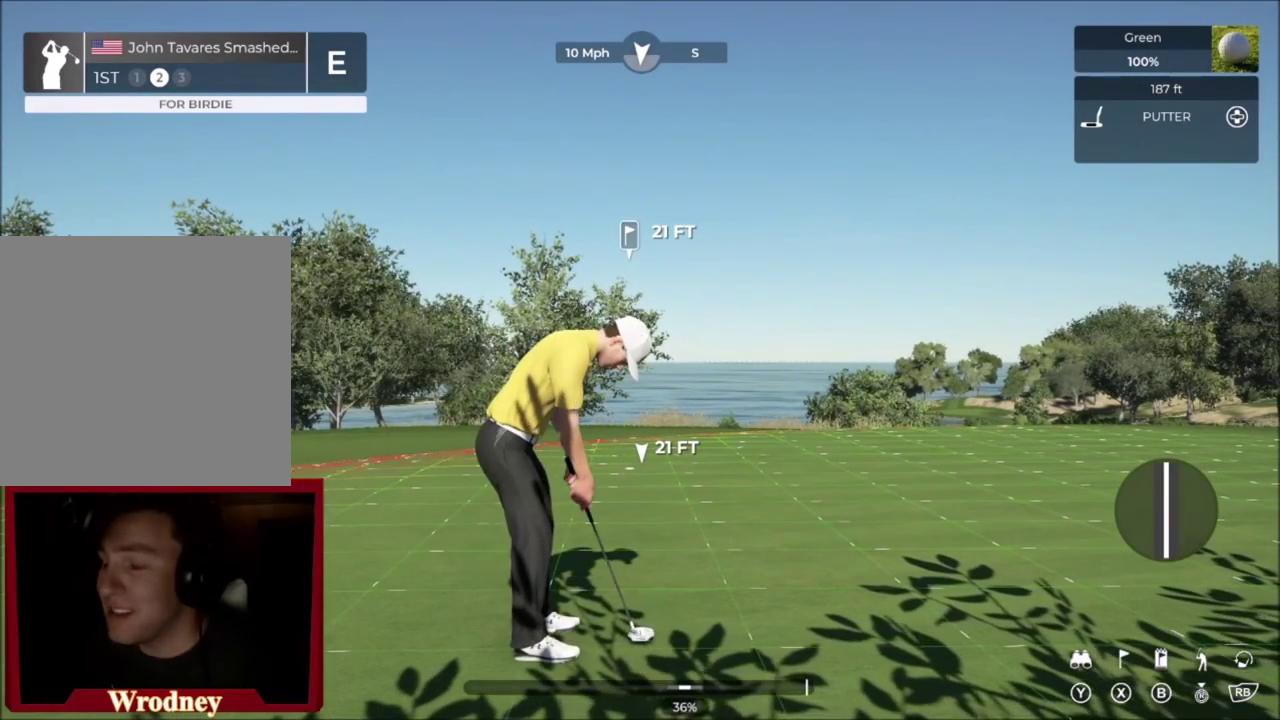
{"dt_ms": 500, "buttons": [], "left_stick": "center", "right_stick": "center", "events": []}
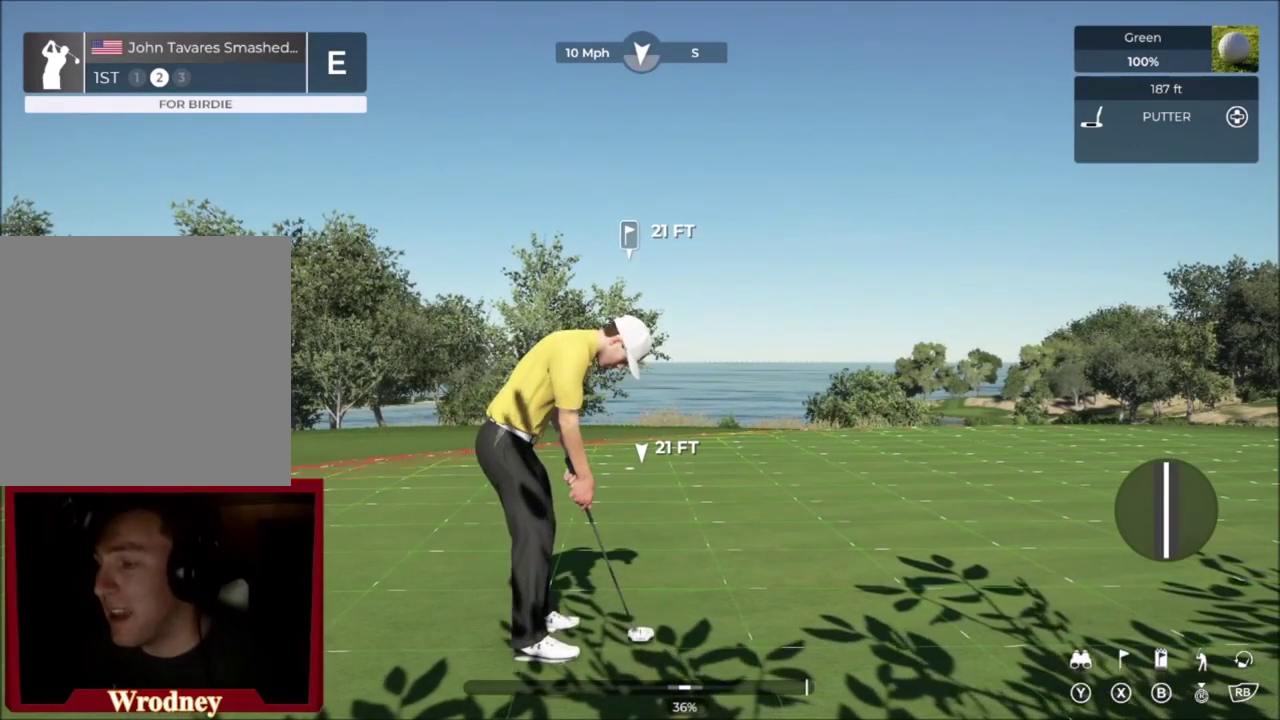
{"dt_ms": 501, "buttons": [], "left_stick": "center", "right_stick": "center", "events": [[167, "left_stick", "right"], [334, "left_stick", "center"]]}
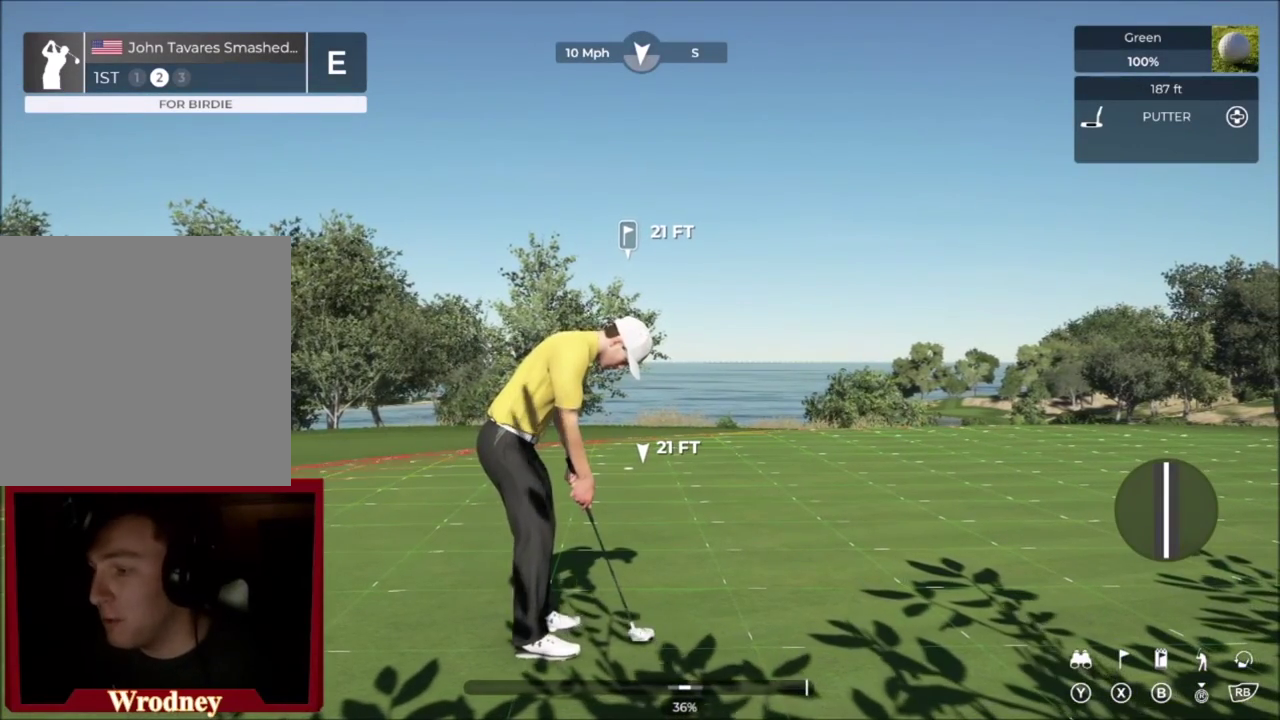
{"dt_ms": 467, "buttons": [], "left_stick": "center", "right_stick": "center", "events": []}
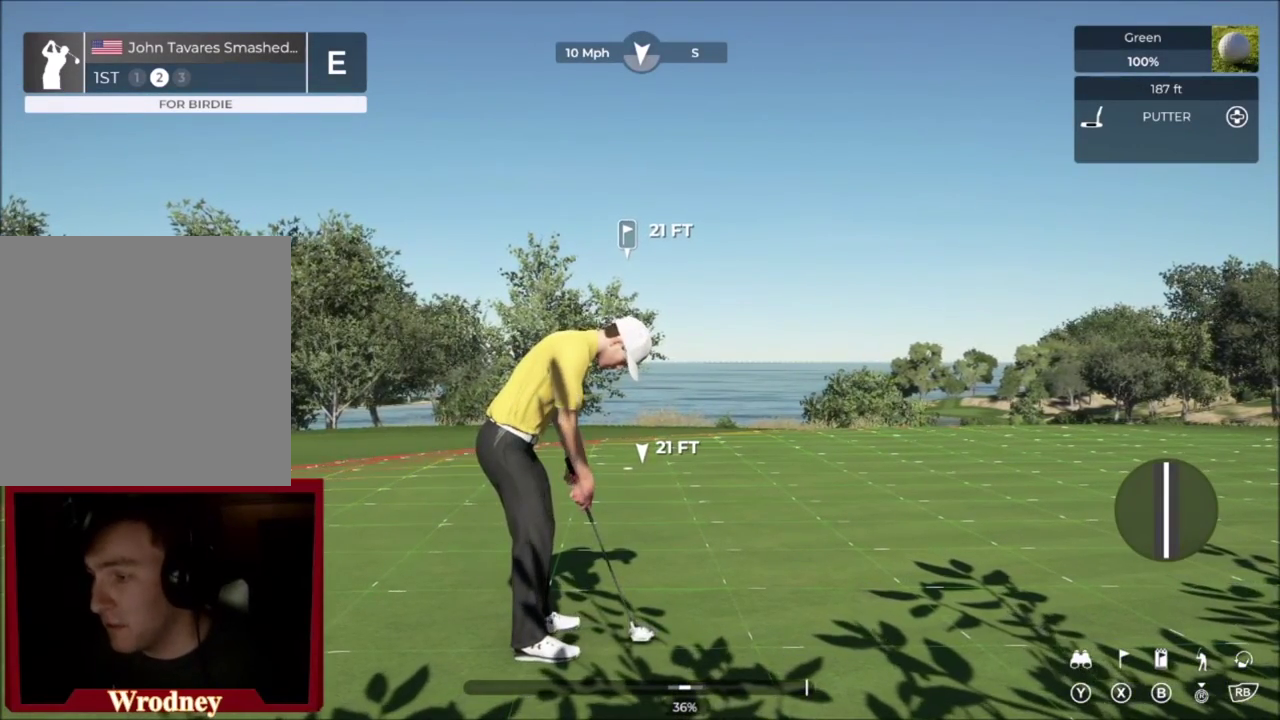
{"dt_ms": 601, "buttons": [], "left_stick": "right", "right_stick": "center", "events": [[501, "left_stick", "right"]]}
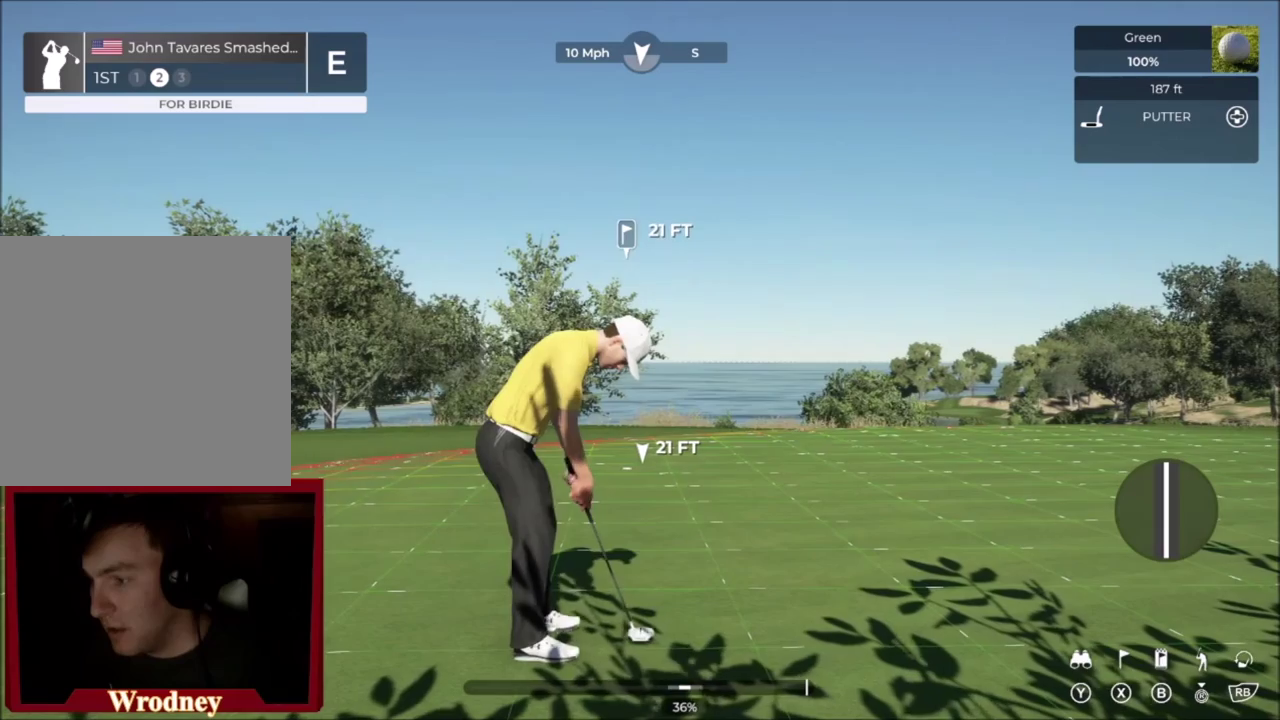
{"dt_ms": 400, "buttons": [], "left_stick": "center", "right_stick": "center", "events": [[100, "left_stick", "center"]]}
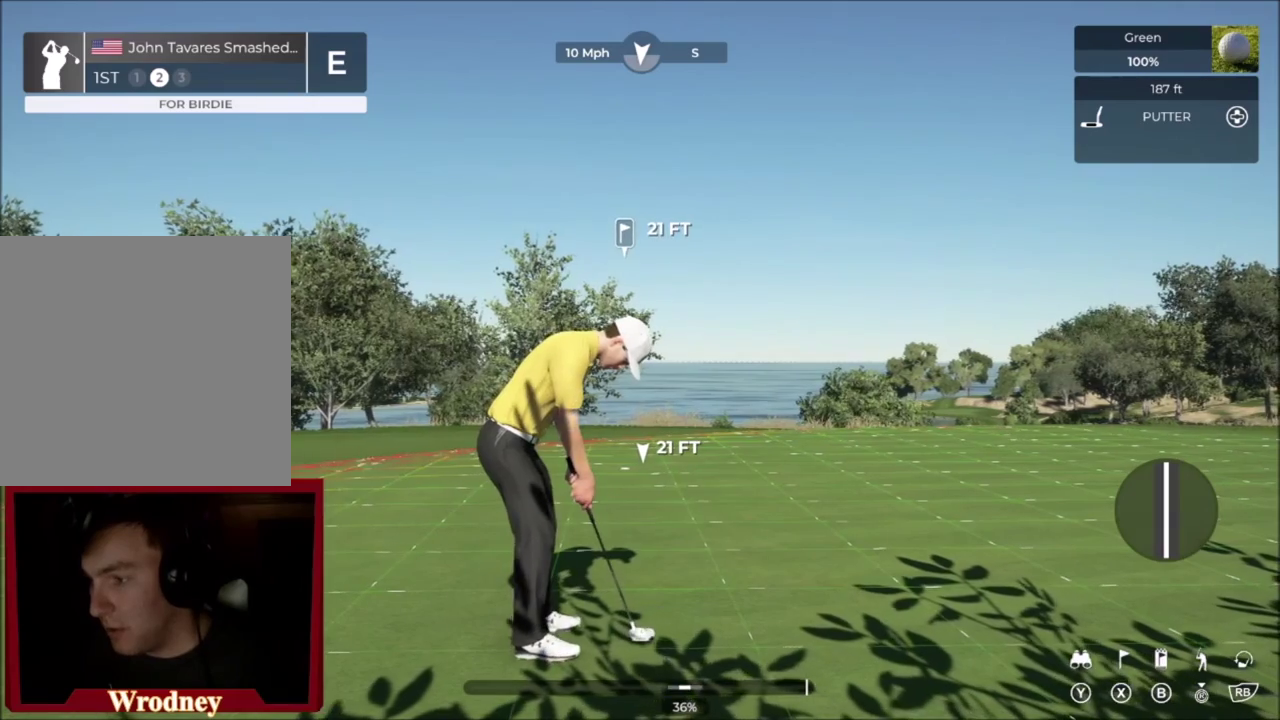
{"dt_ms": 501, "buttons": [], "left_stick": "center", "right_stick": "center", "events": []}
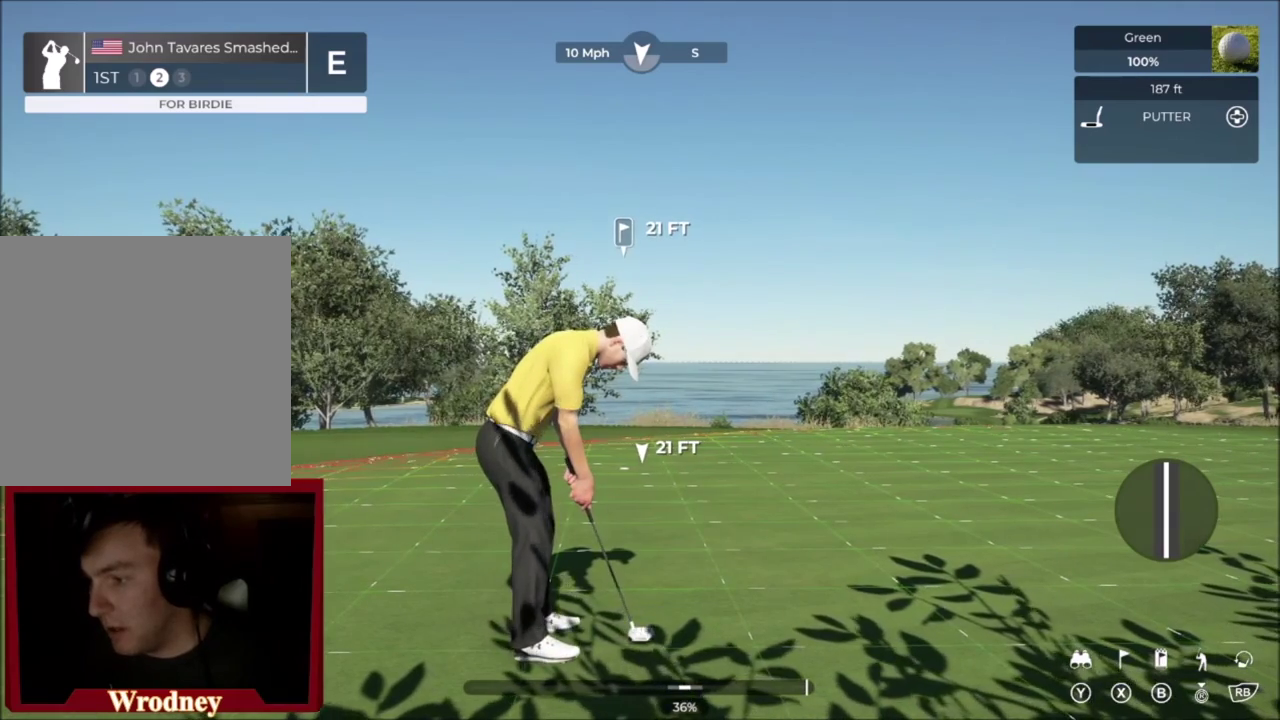
{"dt_ms": 500, "buttons": [], "left_stick": "center", "right_stick": "center", "events": []}
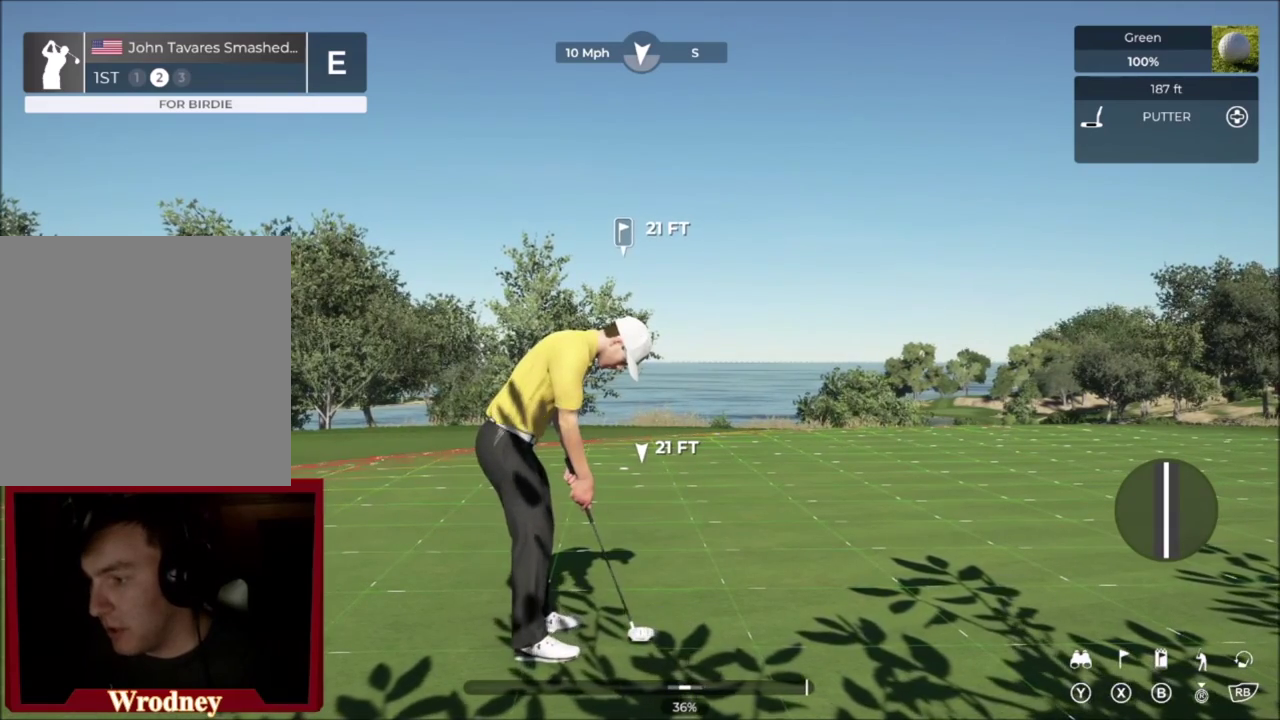
{"dt_ms": 501, "buttons": [], "left_stick": "center", "right_stick": "down", "events": [[134, "right_stick", "down"]]}
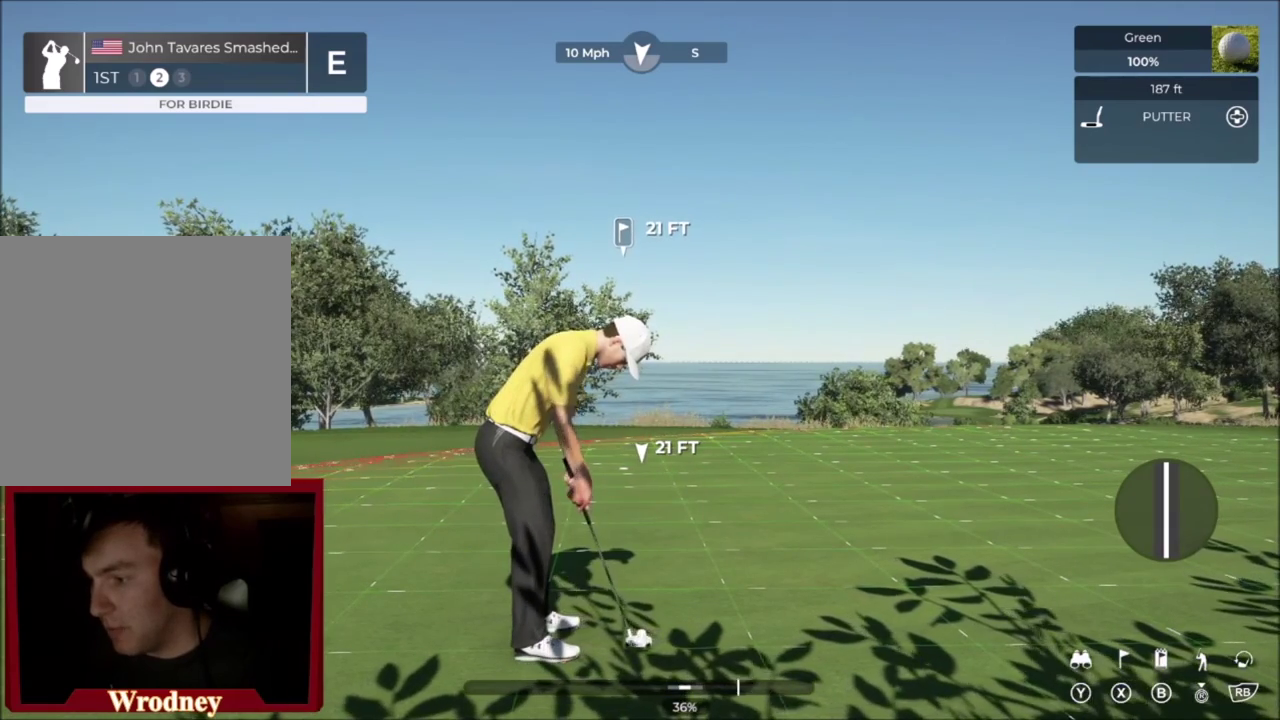
{"dt_ms": 300, "buttons": [], "left_stick": "center", "right_stick": "up", "events": [[300, "right_stick", "up"]]}
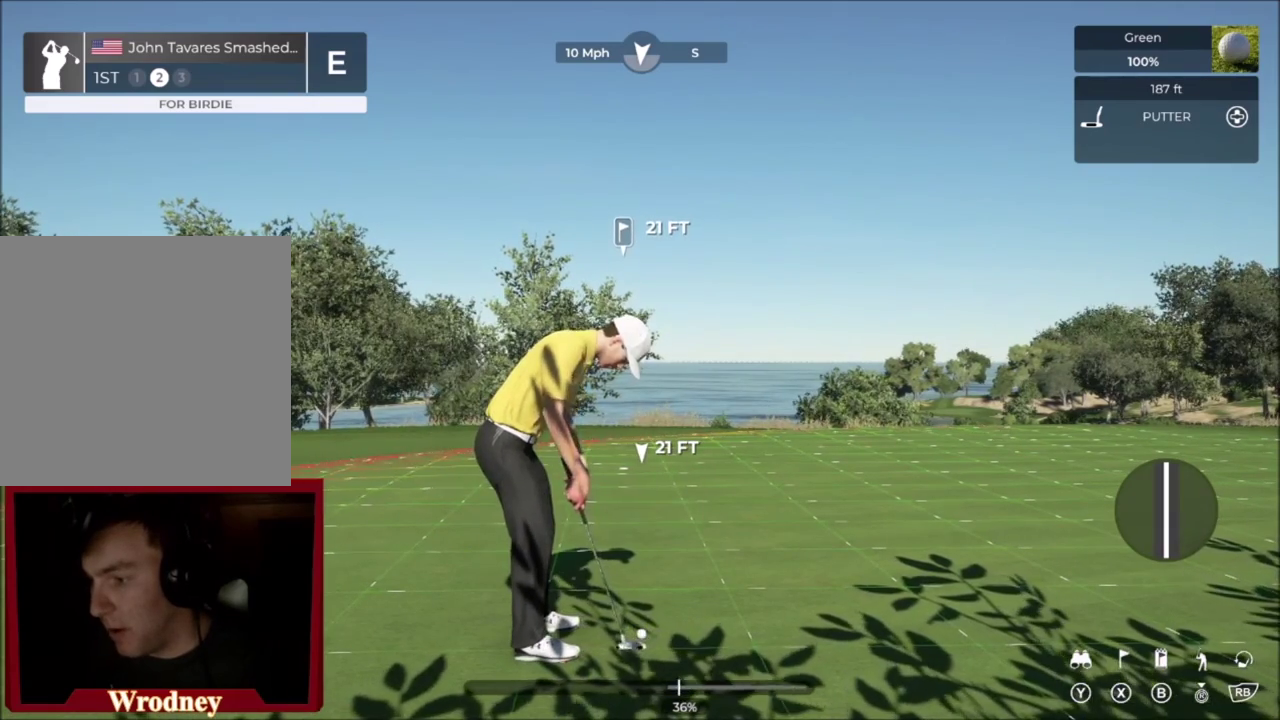
{"dt_ms": 701, "buttons": ["L2"], "left_stick": "center", "right_stick": "center", "events": [[67, "right_stick", "center"], [601, "L2", "down"]]}
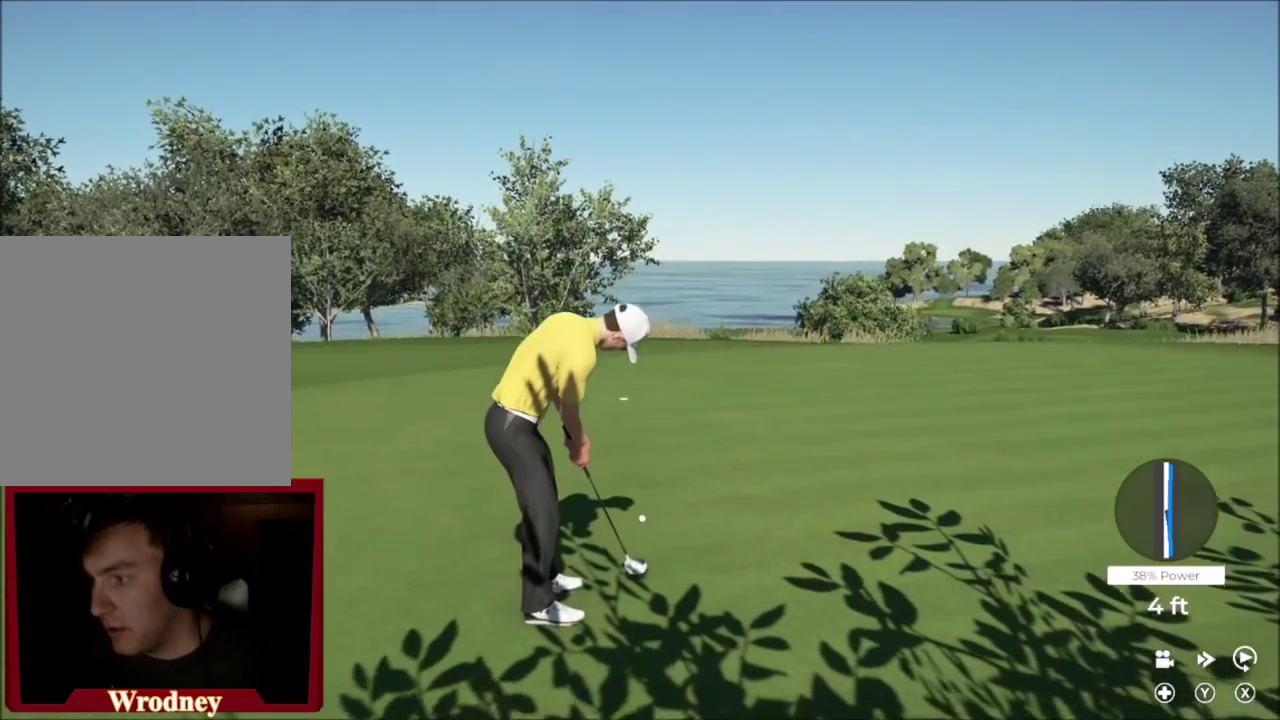
{"dt_ms": 700, "buttons": ["L2"], "left_stick": "up-left", "right_stick": "center", "events": [[233, "left_stick", "up-left"]]}
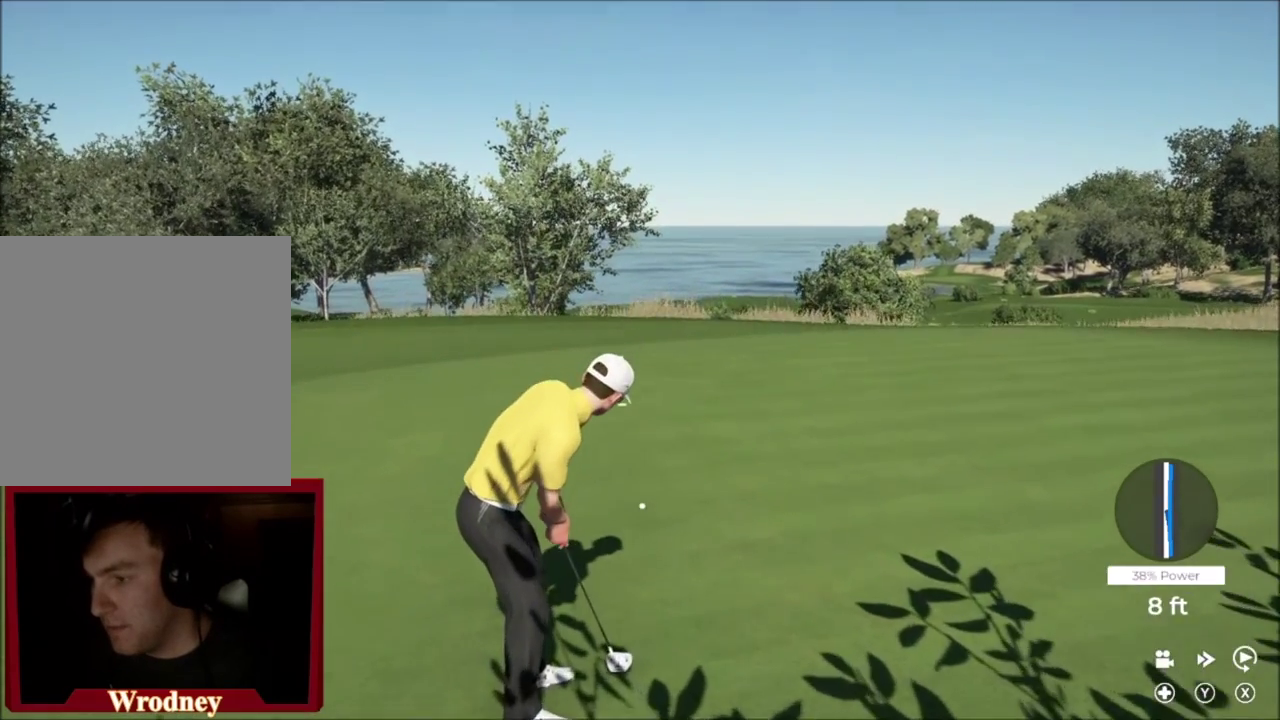
{"dt_ms": 301, "buttons": ["L2"], "left_stick": "left", "right_stick": "center", "events": [[234, "left_stick", "left"]]}
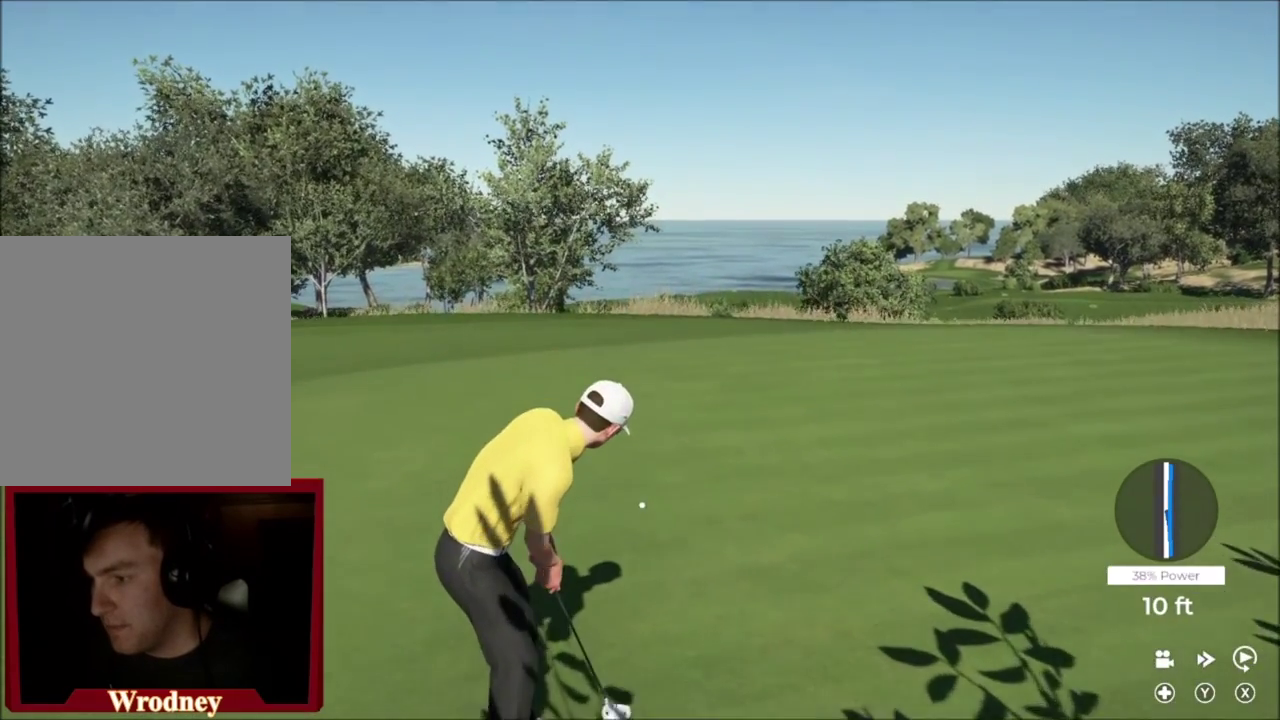
{"dt_ms": 400, "buttons": ["Y"], "left_stick": "down-left", "right_stick": "center", "events": [[233, "Y", "down"], [233, "left_stick", "down-left"], [333, "L2", "up"]]}